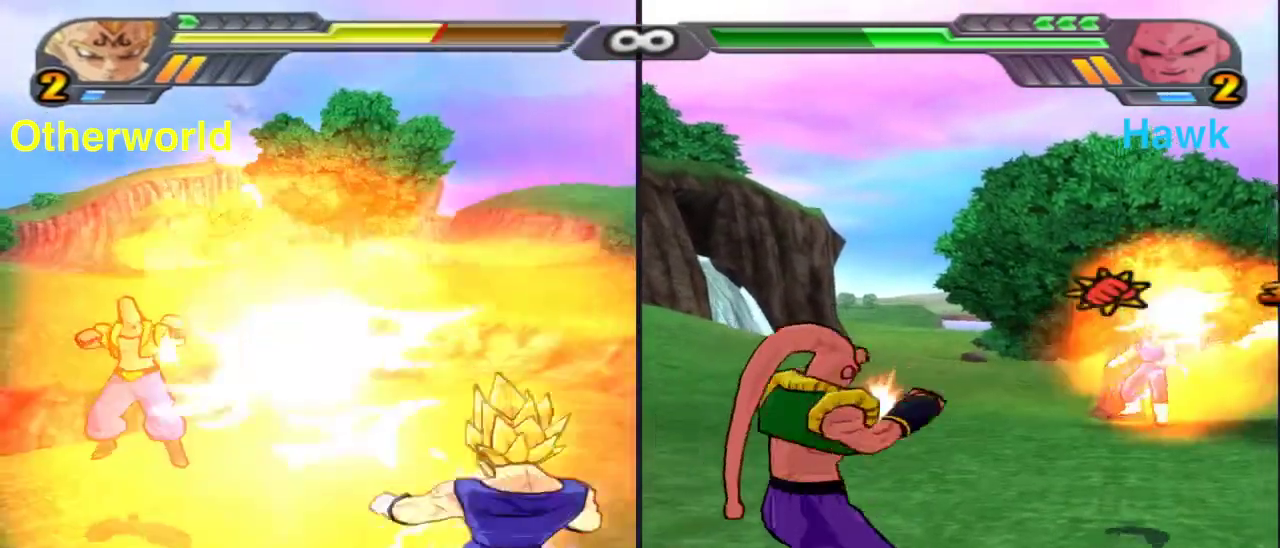
Gameplay with a controller (Xbox layout); each line is a JSON object with the inputs held at the frame after it (dt_ms = milliseconds from this image to that frame). "events" lists button and stick changes between this image and that frame as [ms after this image, input, new state], when the widget could be followed in between.
{"dt_ms": 700, "buttons": ["Y"], "left_stick": "center", "right_stick": "center", "events": [[250, "A", "down"], [333, "A", "up"], [467, "Y", "down"]]}
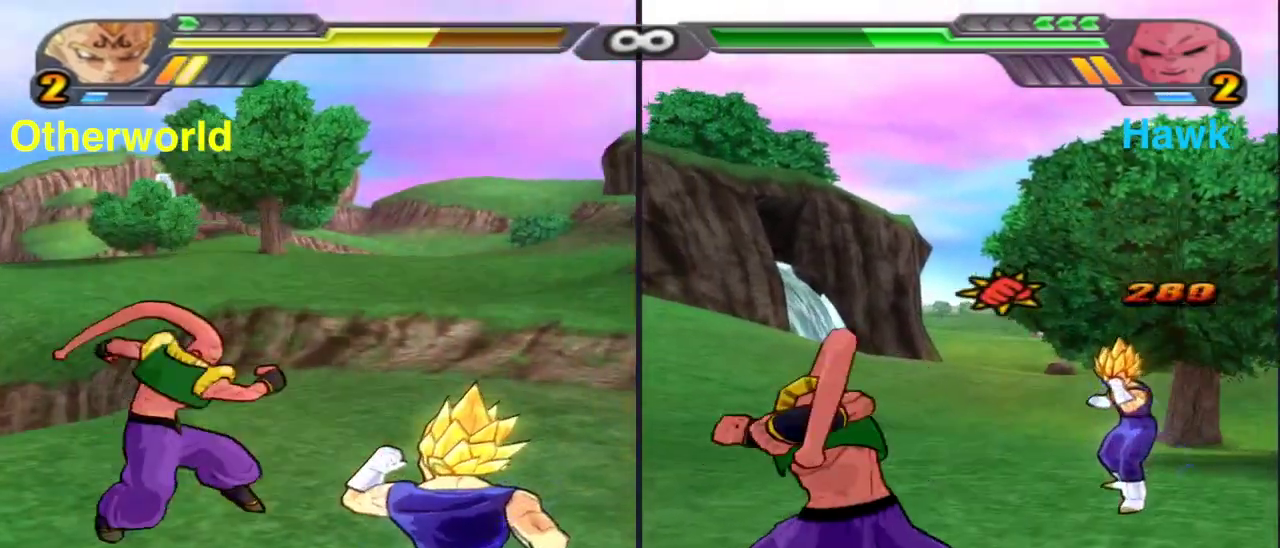
{"dt_ms": 300, "buttons": ["Y"], "left_stick": "center", "right_stick": "center", "events": []}
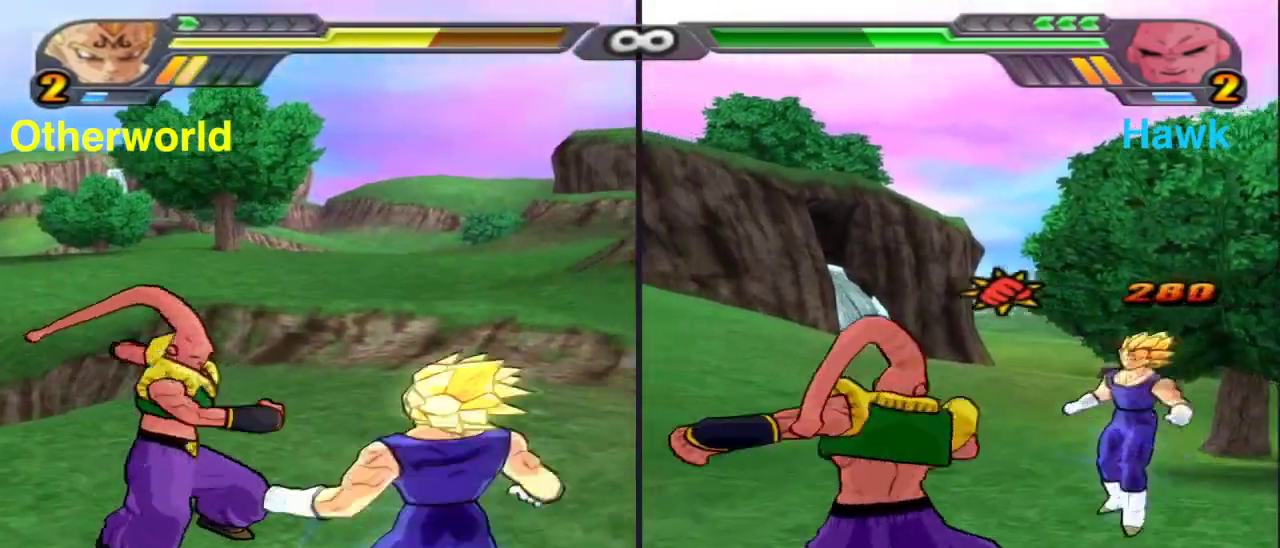
{"dt_ms": 500, "buttons": ["X"], "left_stick": "right", "right_stick": "center", "events": [[167, "Y", "up"], [250, "left_stick", "right"], [333, "X", "down"]]}
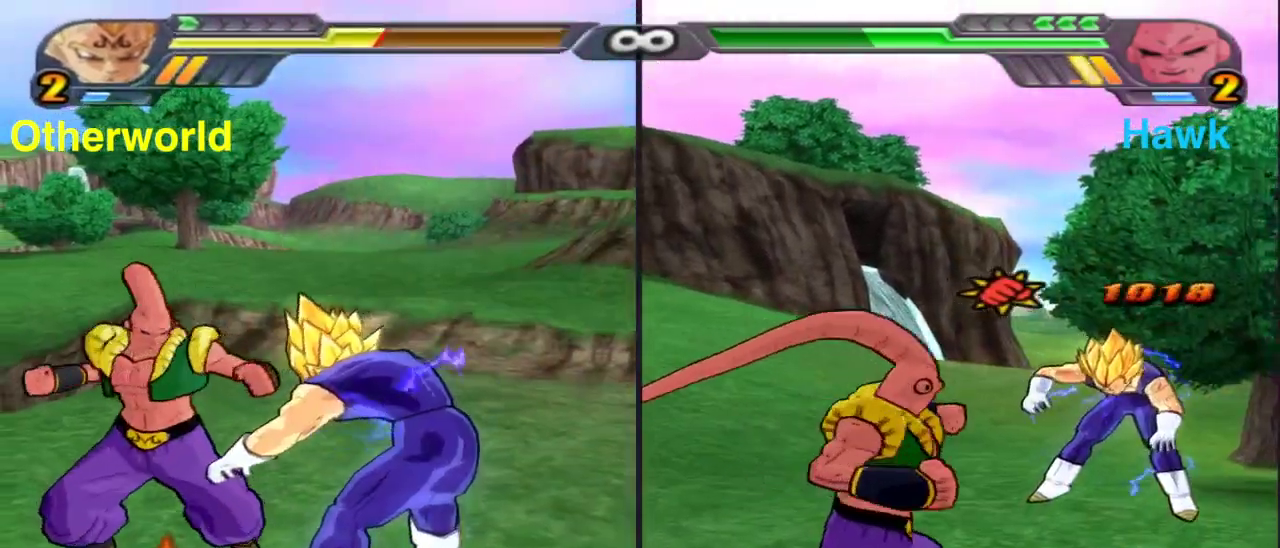
{"dt_ms": 500, "buttons": ["X"], "left_stick": "right", "right_stick": "center", "events": []}
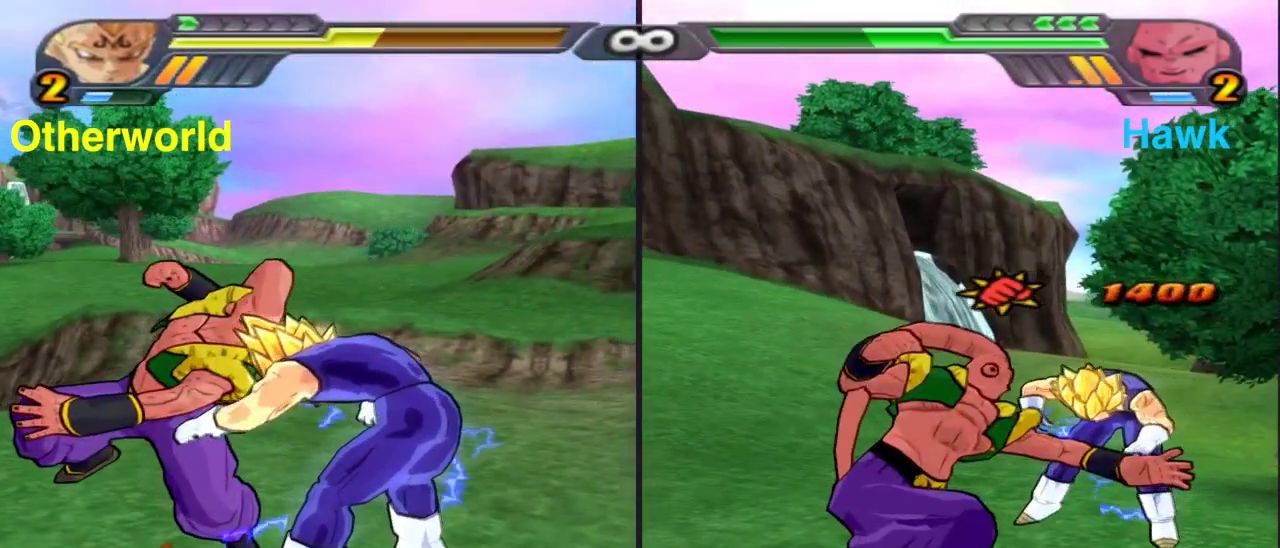
{"dt_ms": 400, "buttons": ["X"], "left_stick": "right", "right_stick": "center", "events": []}
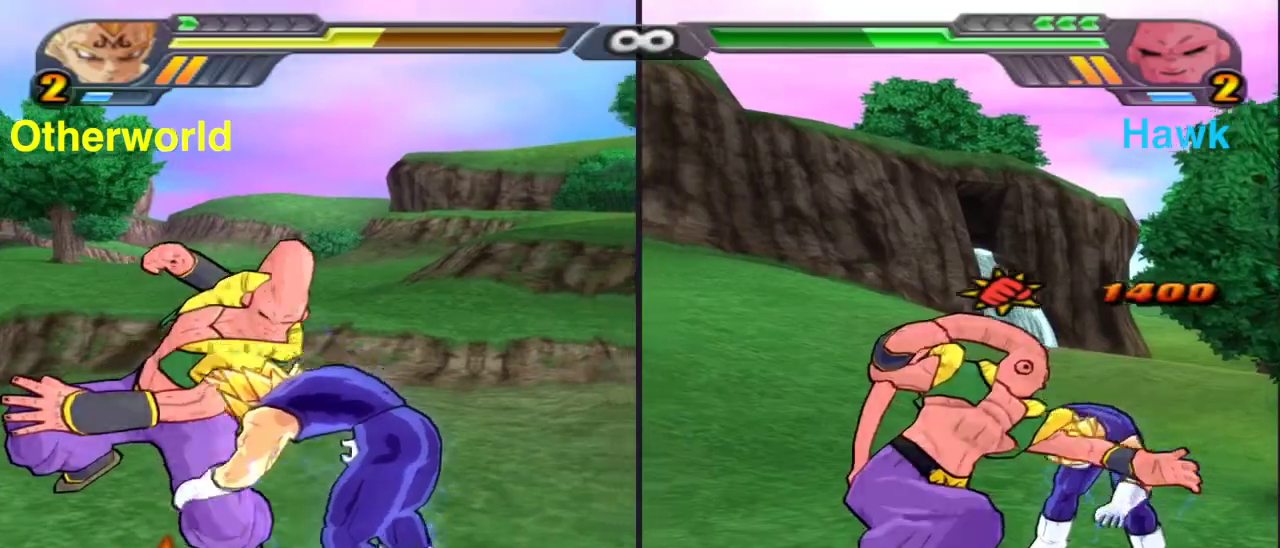
{"dt_ms": 800, "buttons": ["A"], "left_stick": "center", "right_stick": "center", "events": [[317, "X", "up"], [467, "left_stick", "center"], [700, "A", "down"]]}
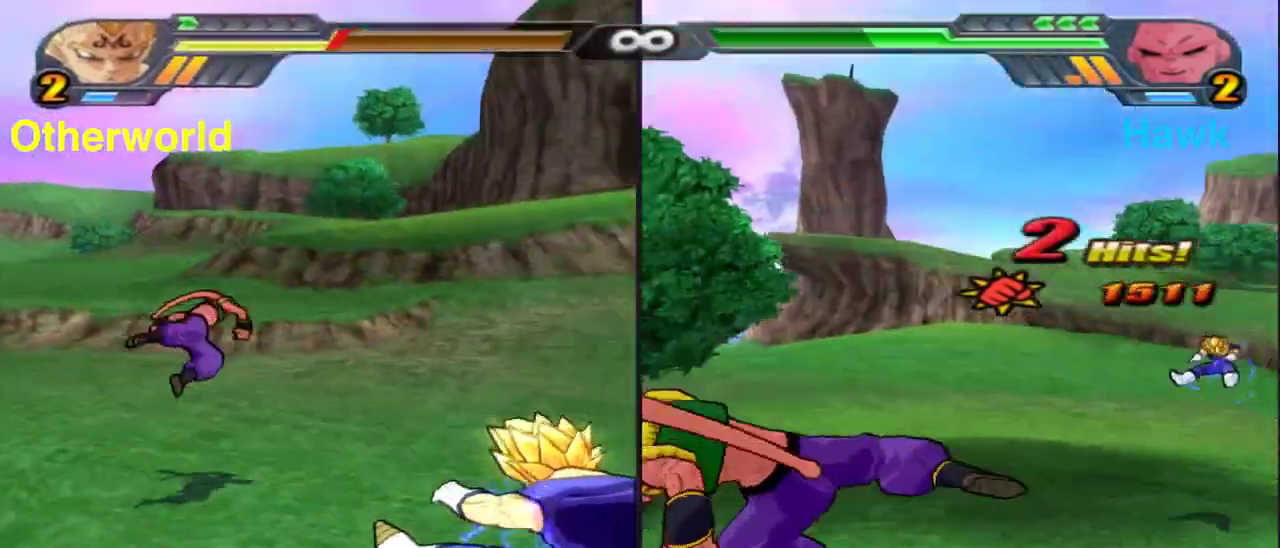
{"dt_ms": 300, "buttons": ["L2"], "left_stick": "down", "right_stick": "center", "events": [[117, "A", "up"], [283, "left_stick", "down"], [300, "L2", "down"]]}
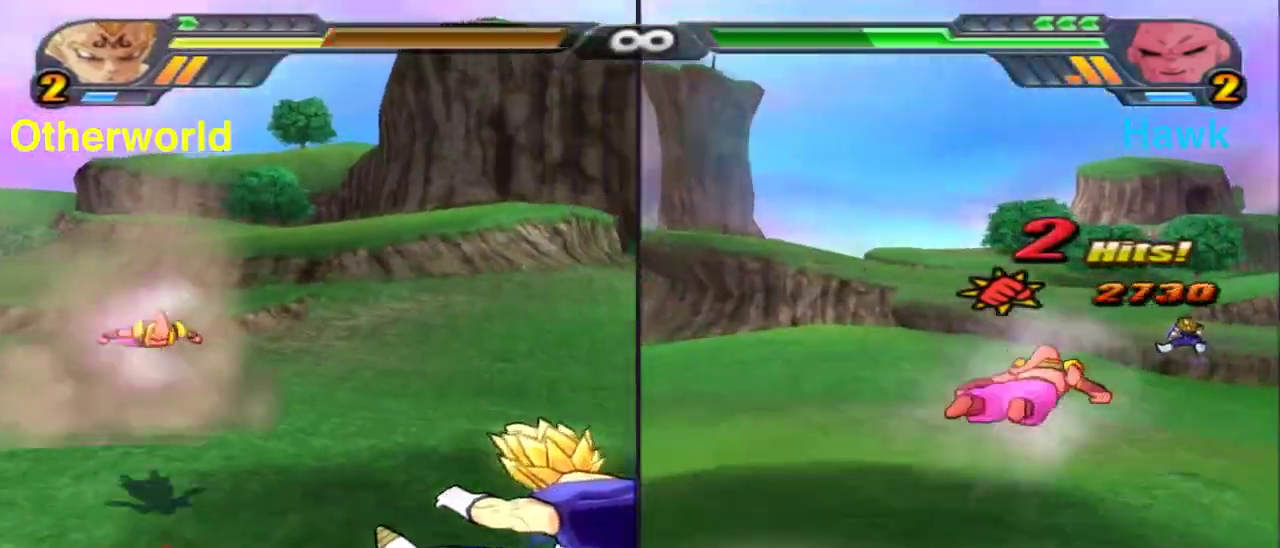
{"dt_ms": 600, "buttons": ["A", "L2"], "left_stick": "center", "right_stick": "center", "events": [[33, "A", "down"], [117, "left_stick", "center"], [150, "A", "up"], [150, "L2", "up"], [567, "L2", "down"], [600, "A", "down"]]}
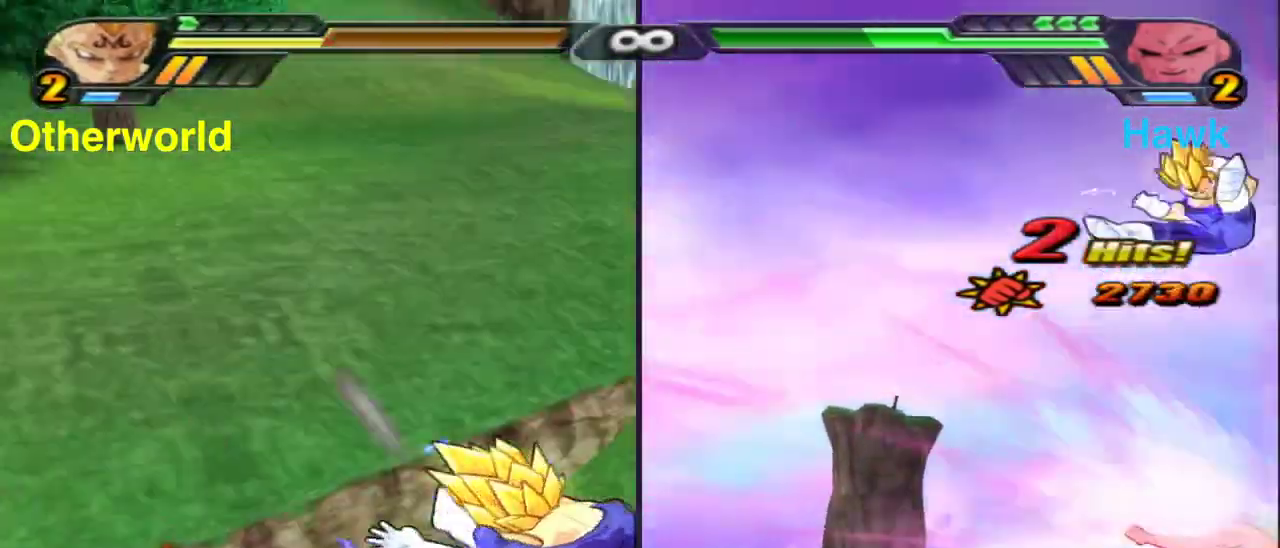
{"dt_ms": 400, "buttons": ["X"], "left_stick": "center", "right_stick": "center", "events": [[217, "A", "up"], [217, "L2", "up"], [367, "X", "down"]]}
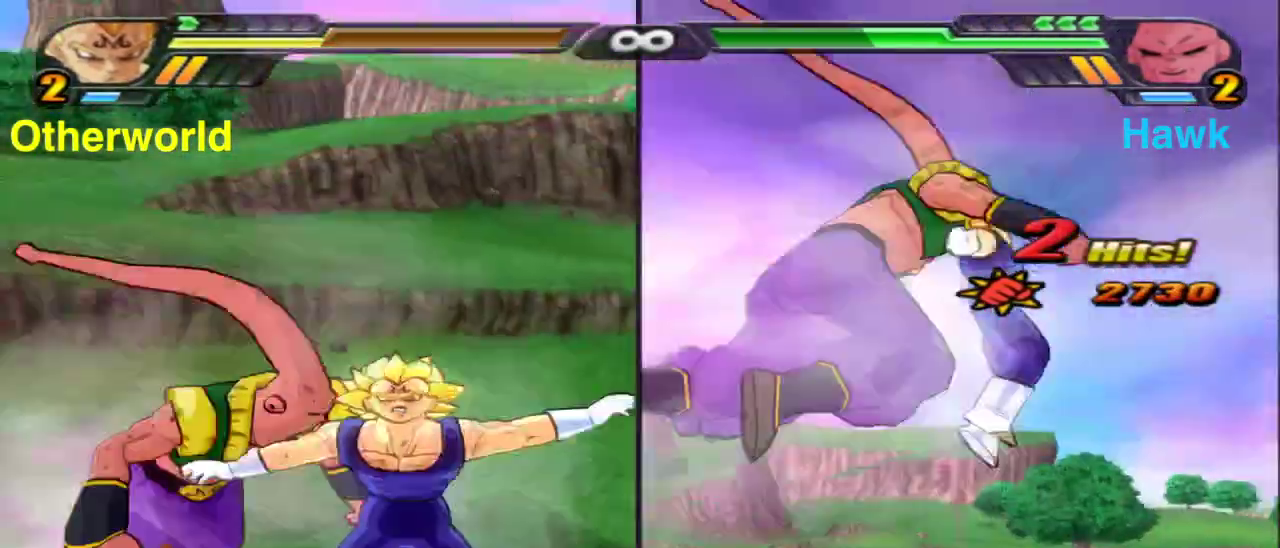
{"dt_ms": 400, "buttons": ["Y"], "left_stick": "up", "right_stick": "center", "events": [[67, "X", "up"], [183, "X", "down"], [217, "left_stick", "up"], [233, "X", "up"], [350, "Y", "down"]]}
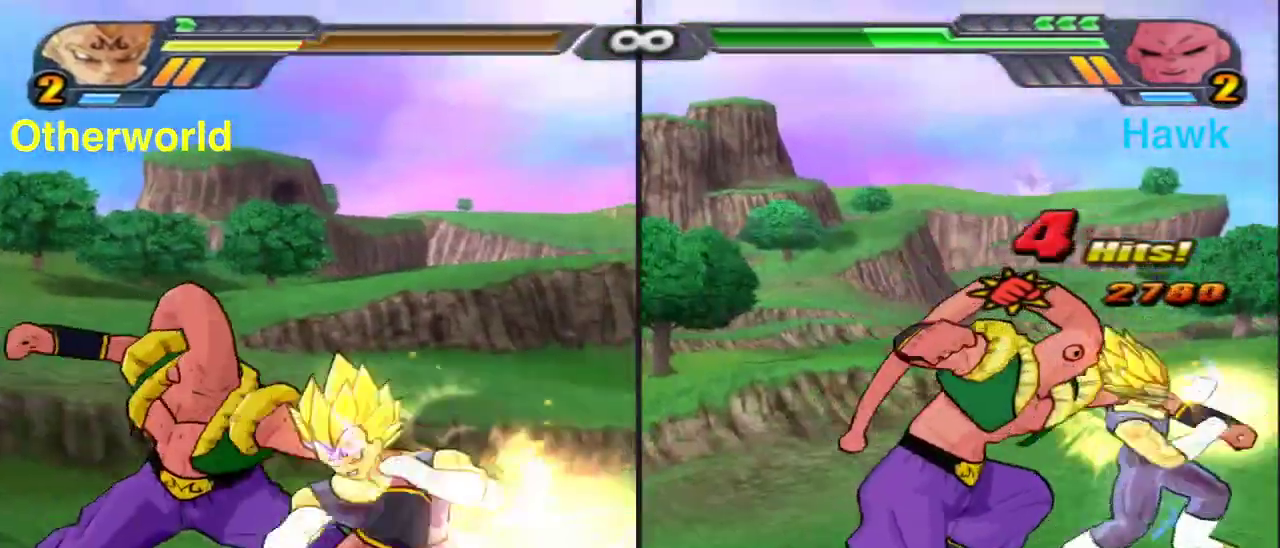
{"dt_ms": 600, "buttons": ["A"], "left_stick": "center", "right_stick": "center", "events": [[50, "Y", "up"], [400, "left_stick", "center"], [550, "A", "down"]]}
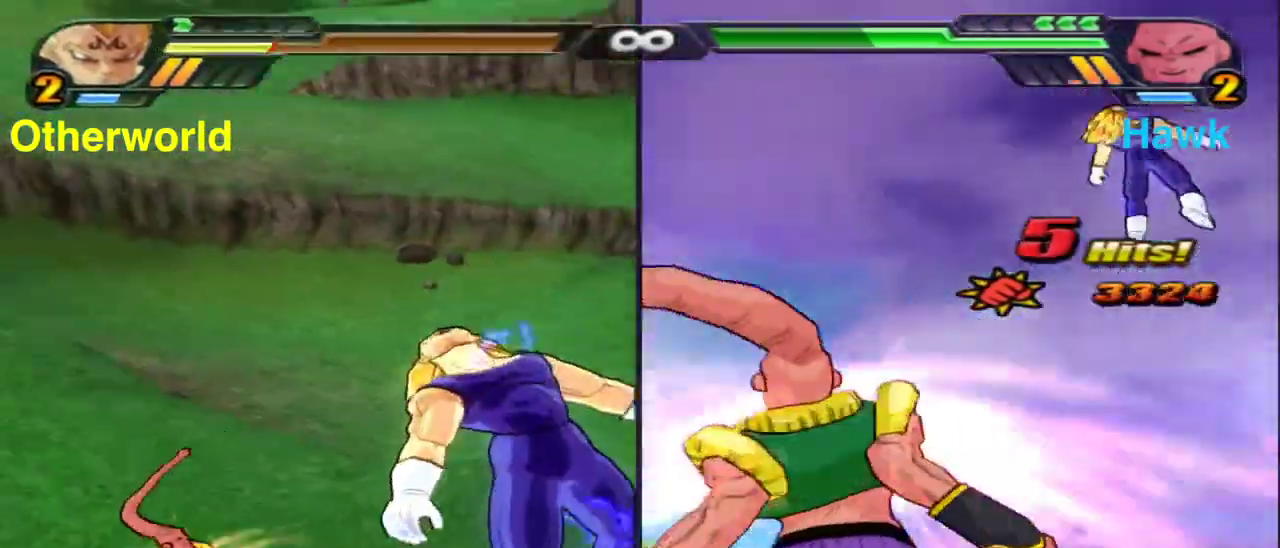
{"dt_ms": 300, "buttons": [], "left_stick": "center", "right_stick": "center", "events": [[67, "A", "up"], [133, "X", "down"], [217, "X", "up"]]}
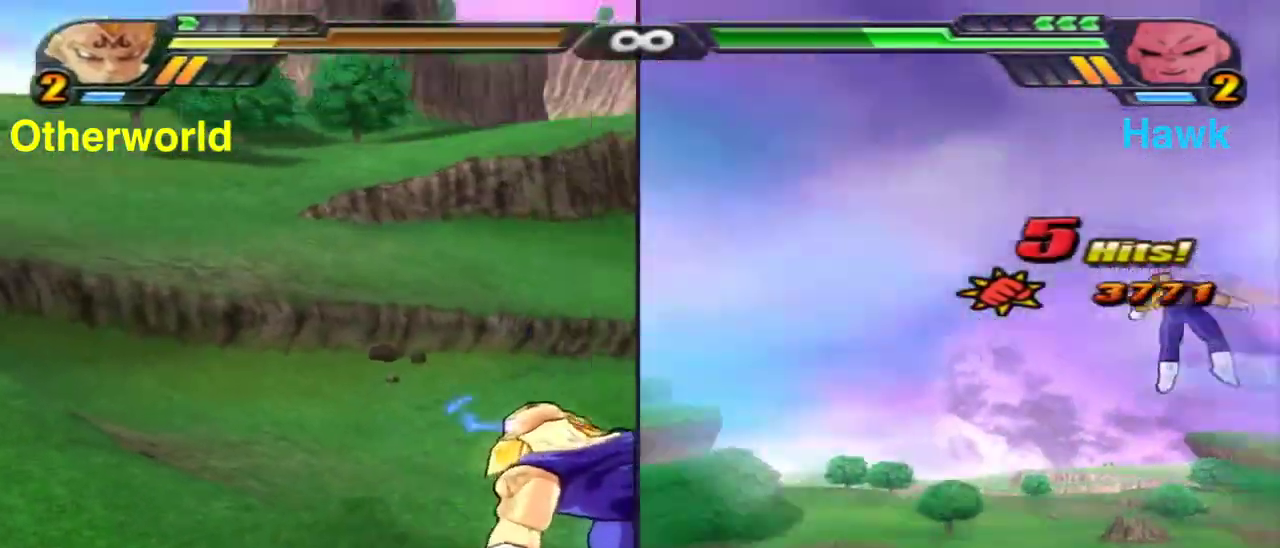
{"dt_ms": 800, "buttons": ["Y"], "left_stick": "center", "right_stick": "center", "events": [[33, "X", "down"], [100, "X", "up"], [200, "X", "down"], [283, "X", "up"], [367, "X", "down"], [450, "X", "up"], [533, "Y", "down"]]}
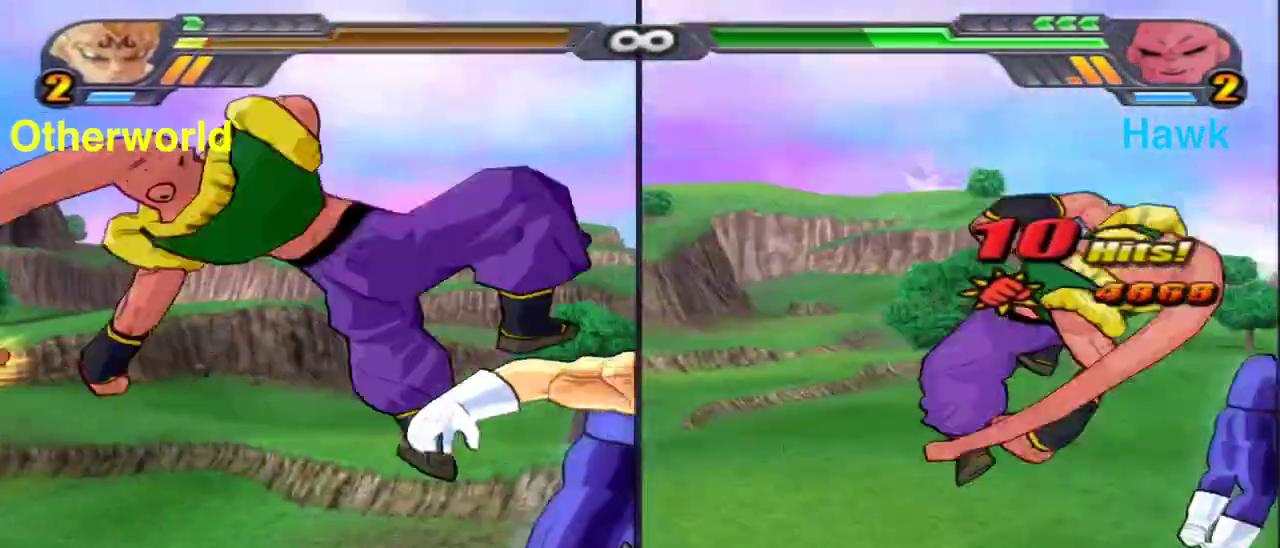
{"dt_ms": 400, "buttons": [], "left_stick": "center", "right_stick": "center", "events": [[300, "Y", "up"]]}
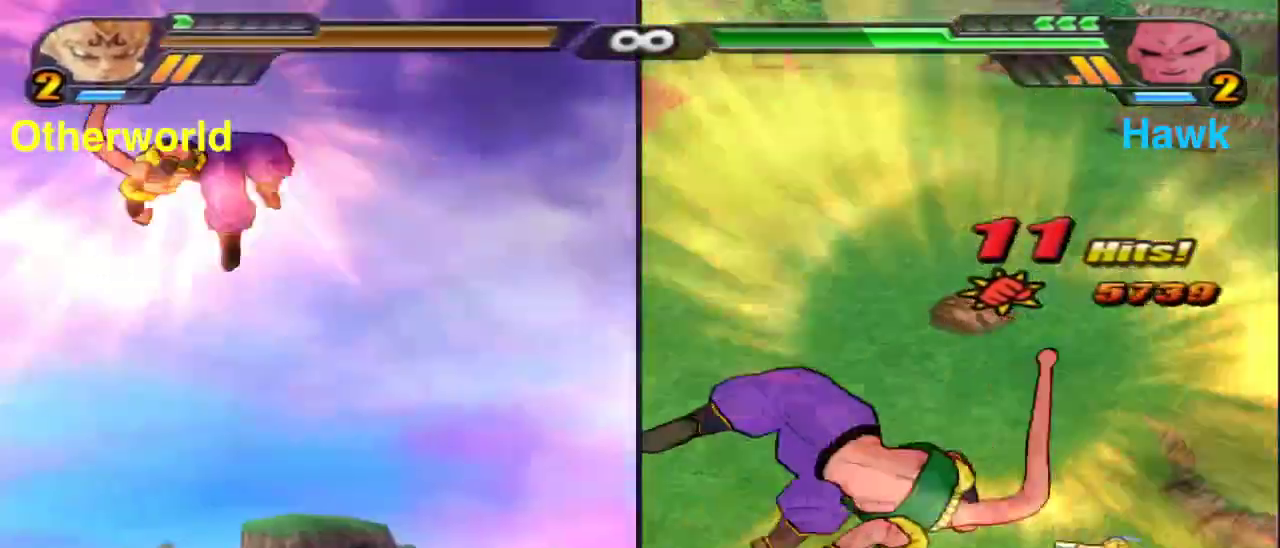
{"dt_ms": 600, "buttons": [], "left_stick": "center", "right_stick": "center", "events": []}
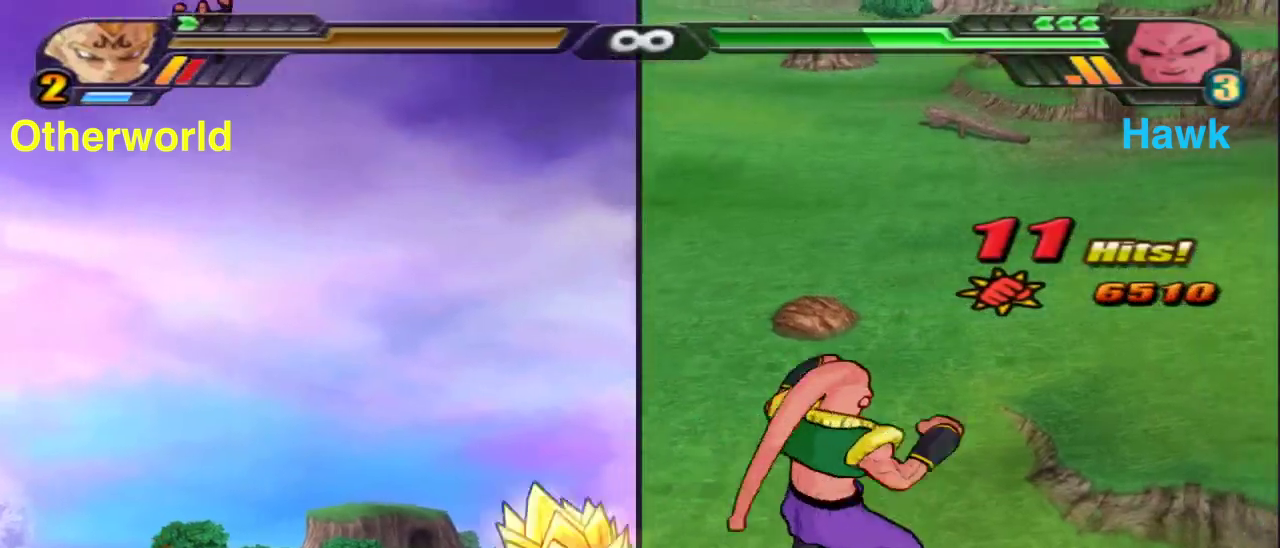
{"dt_ms": 400, "buttons": [], "left_stick": "up", "right_stick": "center", "events": [[350, "left_stick", "up"]]}
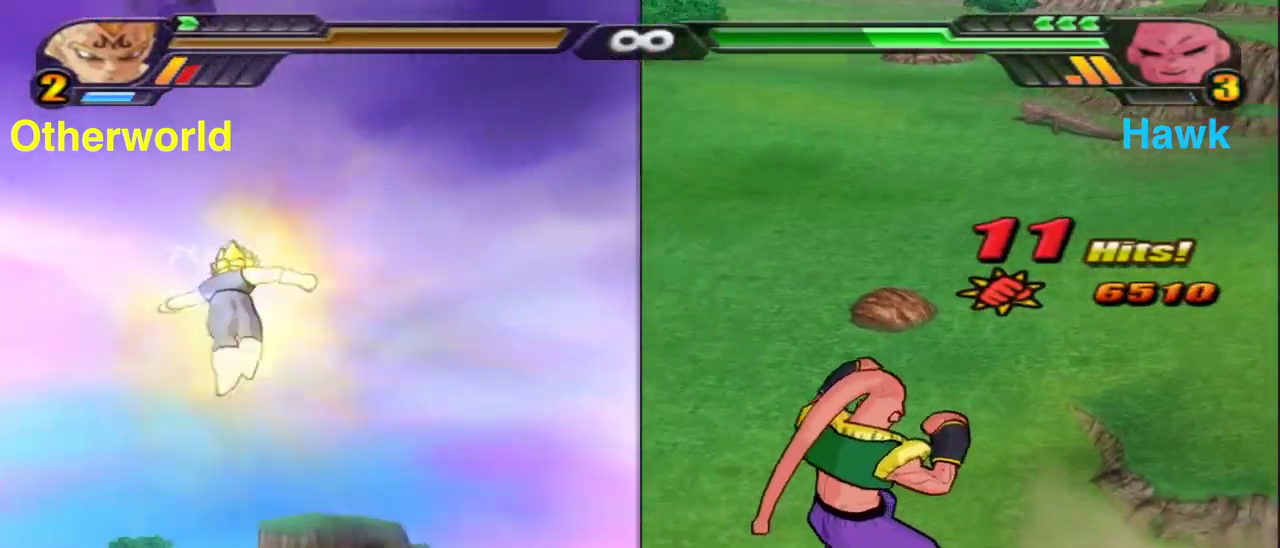
{"dt_ms": 500, "buttons": ["B"], "left_stick": "center", "right_stick": "center", "events": [[150, "B", "down"], [167, "left_stick", "center"]]}
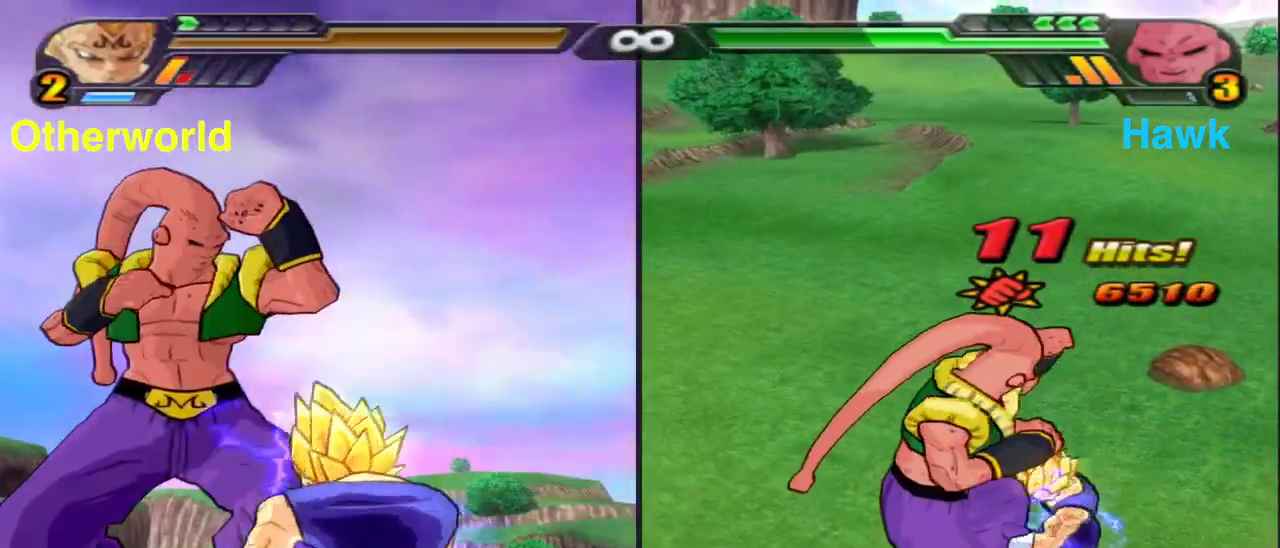
{"dt_ms": 500, "buttons": ["B"], "left_stick": "center", "right_stick": "center", "events": []}
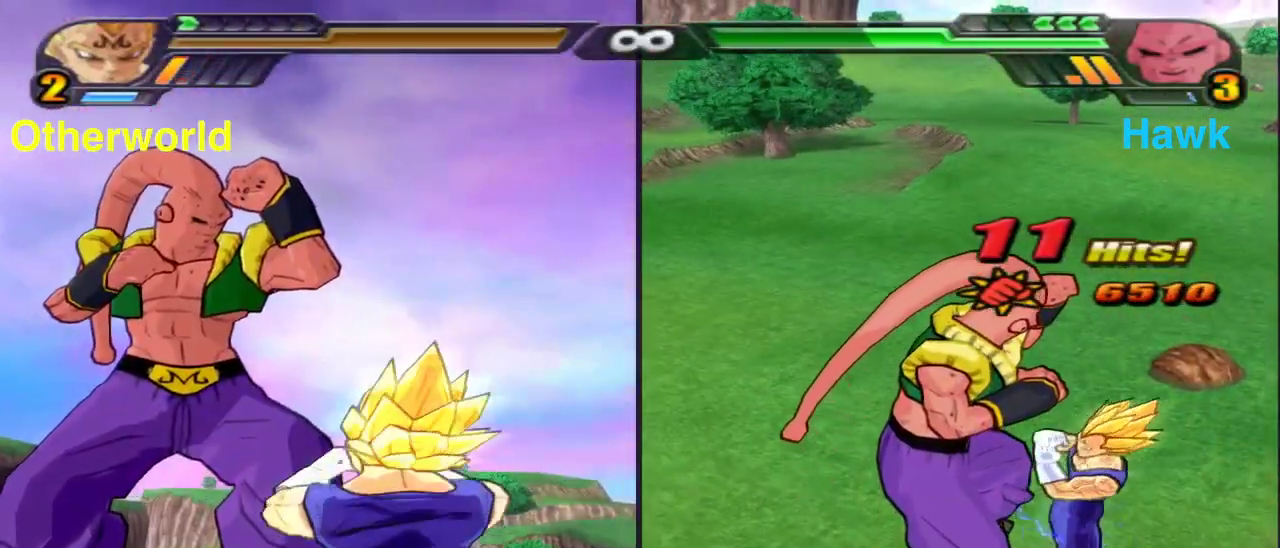
{"dt_ms": 400, "buttons": [], "left_stick": "center", "right_stick": "center", "events": [[217, "B", "up"]]}
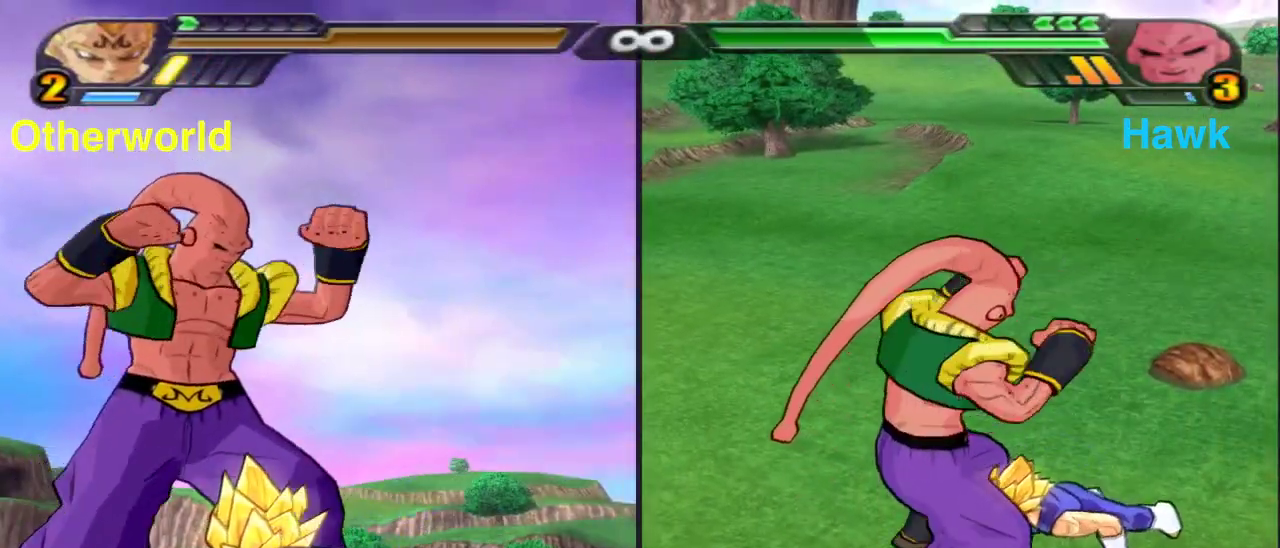
{"dt_ms": 600, "buttons": ["Y"], "left_stick": "center", "right_stick": "center", "events": [[267, "A", "down"], [383, "A", "up"], [433, "Y", "down"]]}
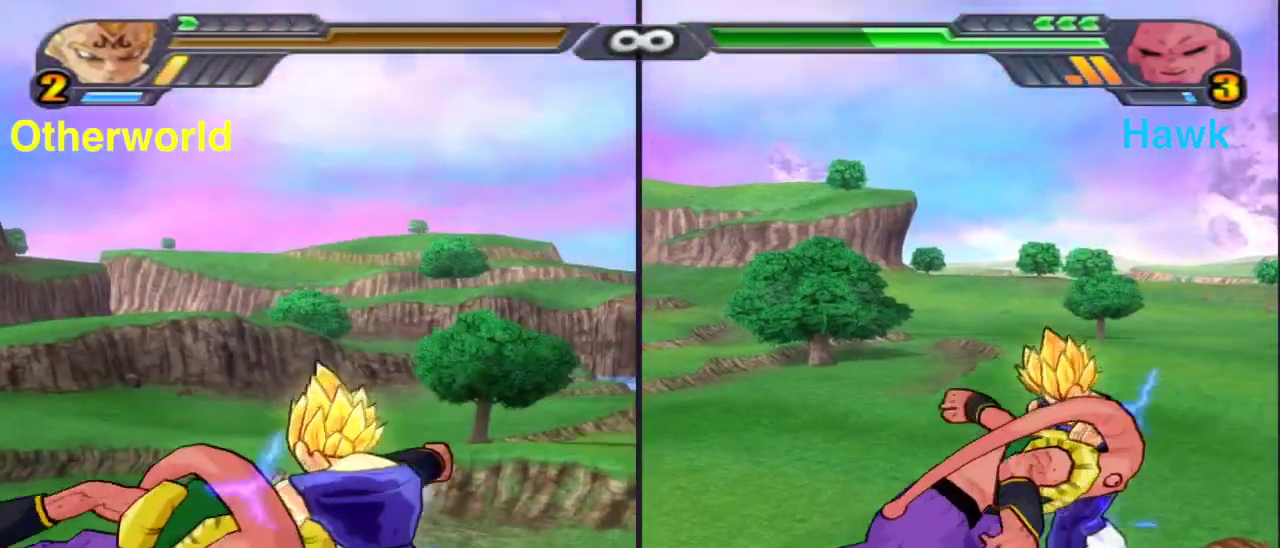
{"dt_ms": 300, "buttons": [], "left_stick": "center", "right_stick": "center", "events": [[100, "Y", "up"]]}
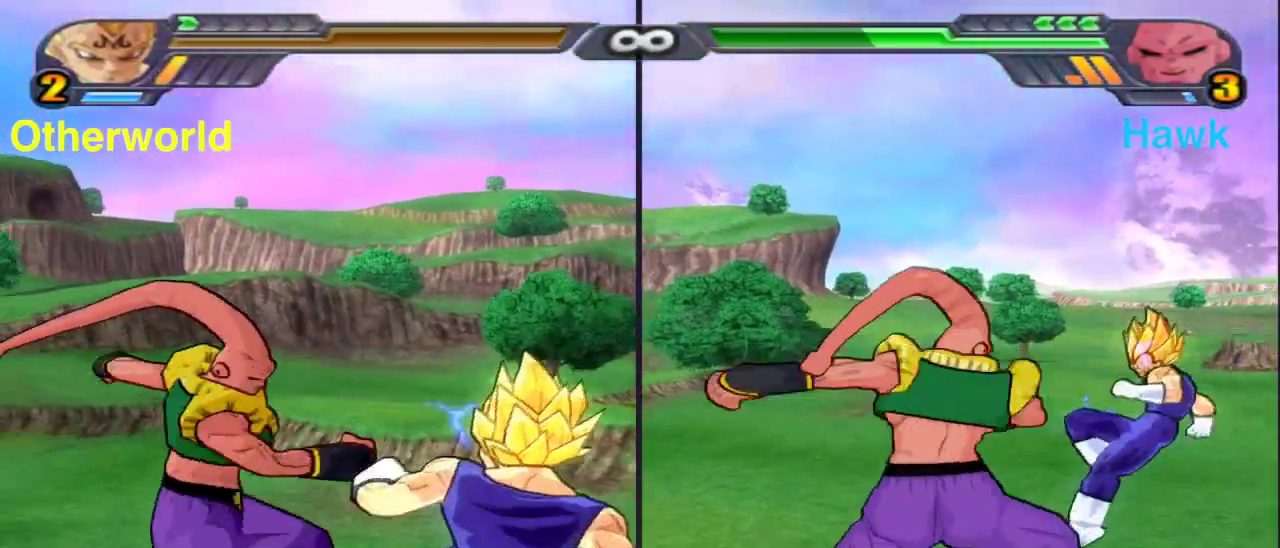
{"dt_ms": 800, "buttons": ["X"], "left_stick": "down", "right_stick": "center", "events": [[100, "left_stick", "down"], [183, "X", "down"]]}
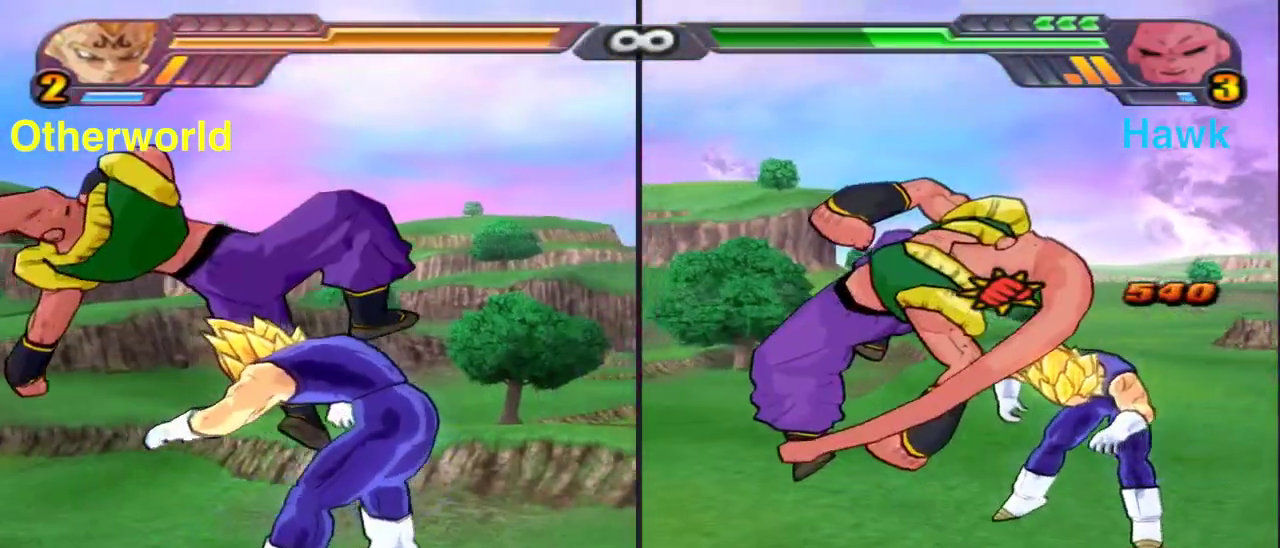
{"dt_ms": 400, "buttons": [], "left_stick": "center", "right_stick": "center", "events": [[333, "X", "up"], [333, "left_stick", "center"]]}
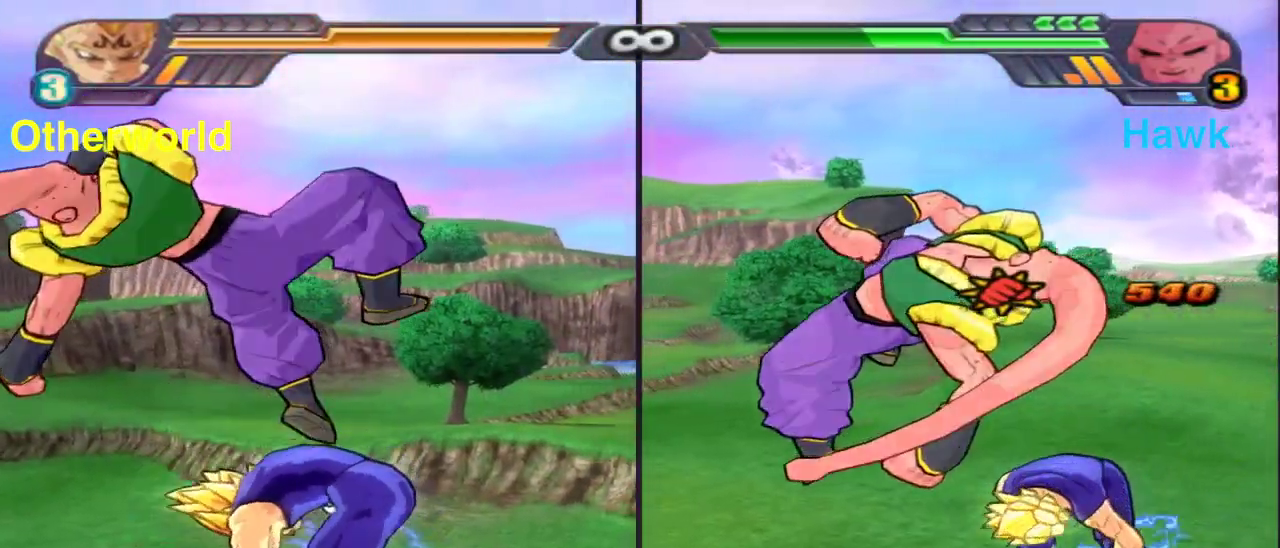
{"dt_ms": 500, "buttons": ["A"], "left_stick": "center", "right_stick": "center", "events": [[417, "A", "down"]]}
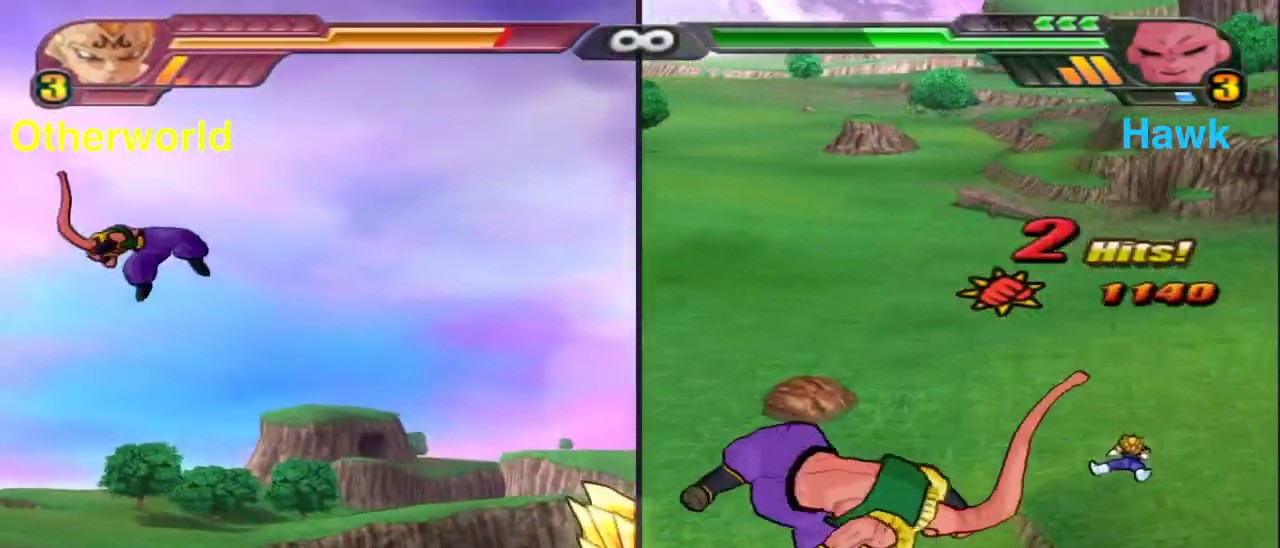
{"dt_ms": 500, "buttons": ["X"], "left_stick": "center", "right_stick": "center", "events": [[250, "A", "up"], [250, "DPAD_DOWN", "down"], [350, "DPAD_DOWN", "up"], [467, "X", "down"]]}
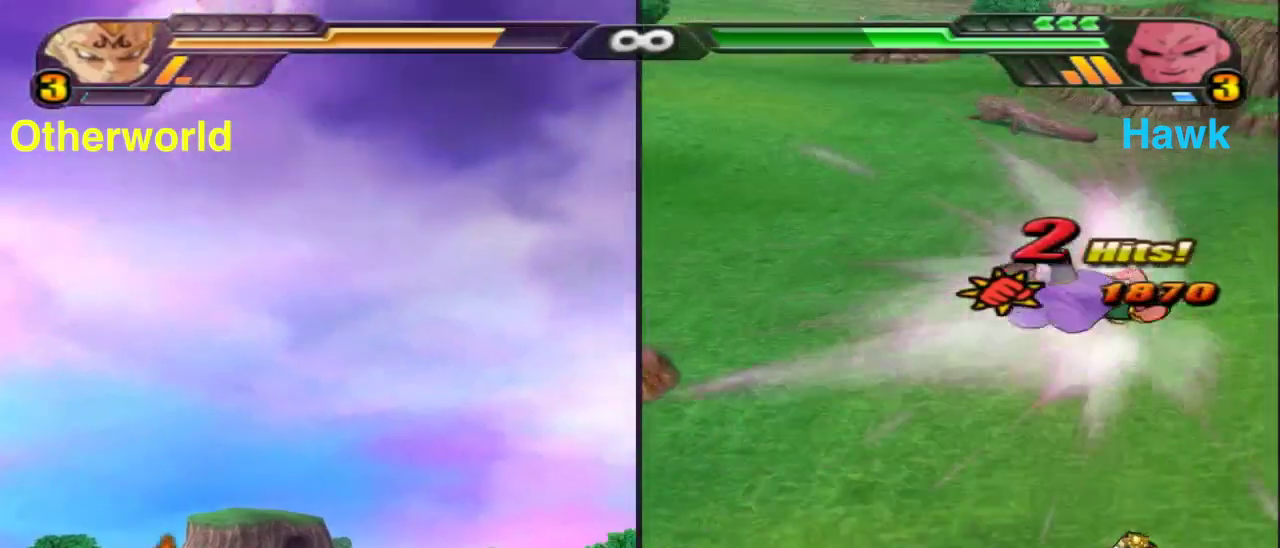
{"dt_ms": 300, "buttons": ["X"], "left_stick": "down", "right_stick": "center", "events": [[67, "left_stick", "down"]]}
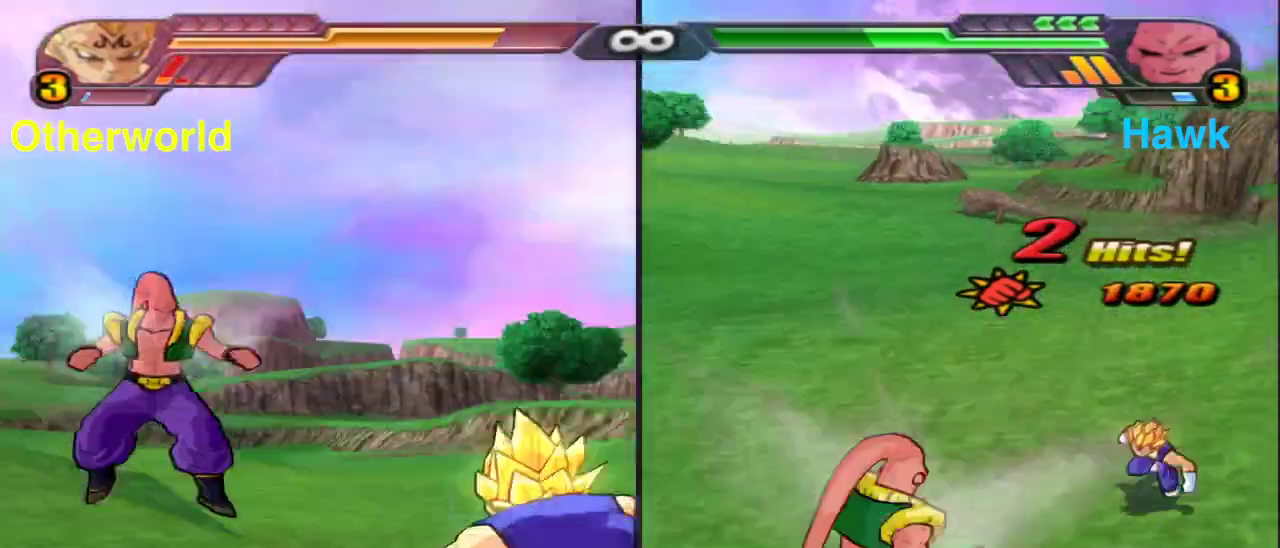
{"dt_ms": 700, "buttons": [], "left_stick": "center", "right_stick": "center", "events": [[517, "X", "up"], [517, "left_stick", "center"]]}
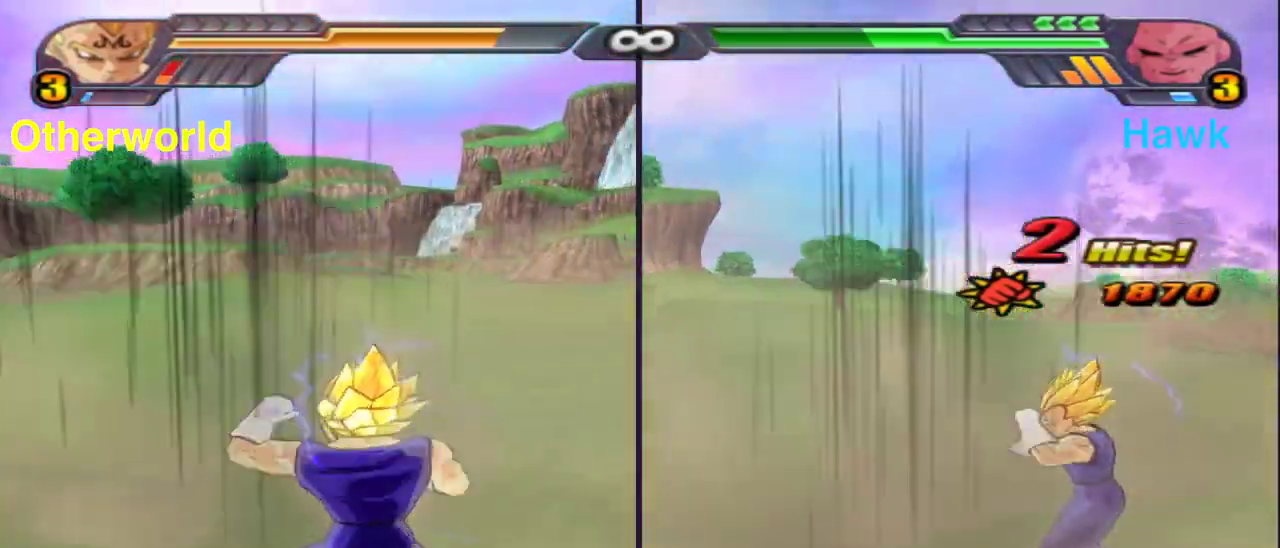
{"dt_ms": 400, "buttons": [], "left_stick": "center", "right_stick": "center", "events": []}
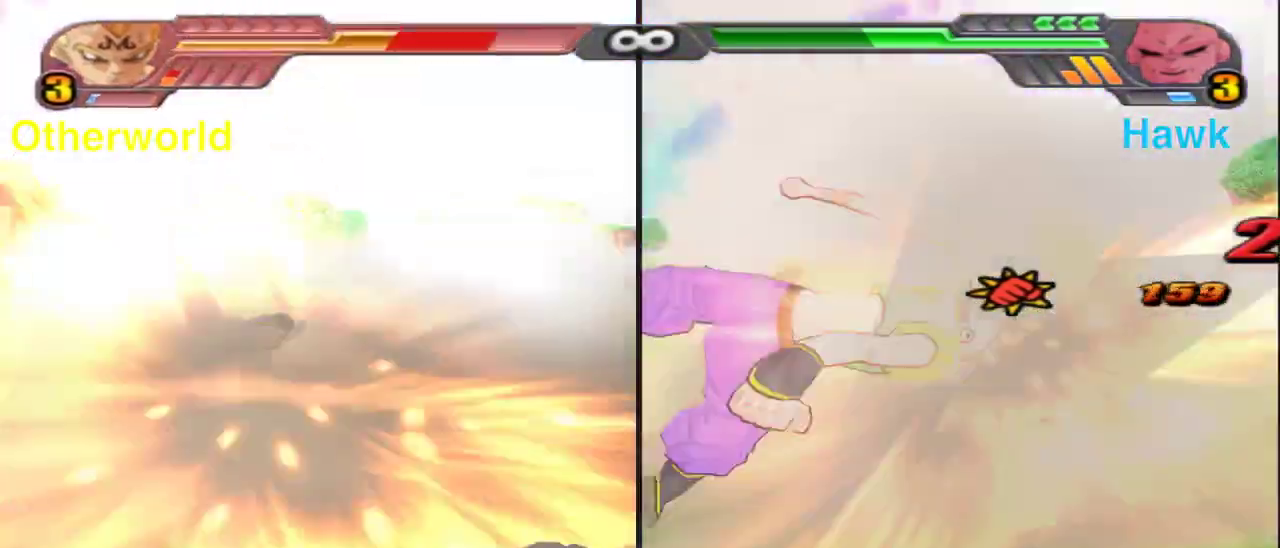
{"dt_ms": 600, "buttons": ["A"], "left_stick": "up", "right_stick": "center", "events": [[533, "left_stick", "up"], [567, "A", "down"]]}